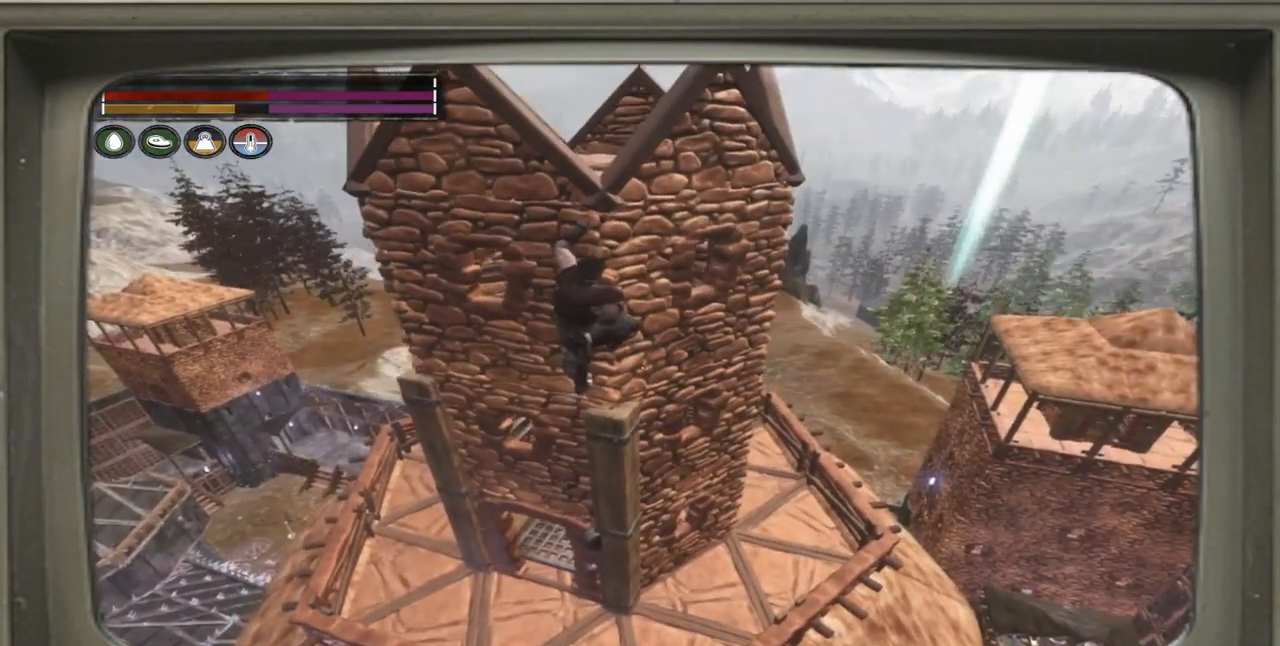
Gameplay with a controller (Xbox layout); each line is a JSON object with the inputs held at the frame after it. "events" lists button and stick changes between this image and that frame as [ms after this image, input, new state], when the widget could be followed in between.
{"buttons": [], "left_stick": "up", "right_stick": "center", "events": []}
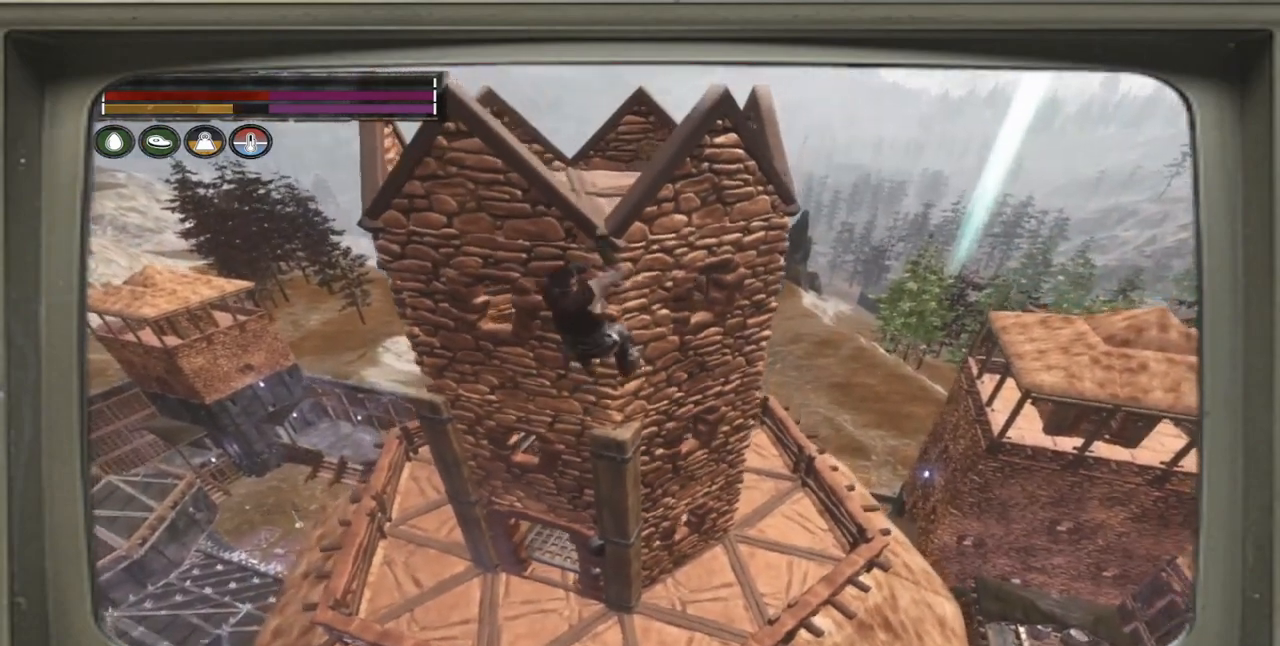
{"buttons": [], "left_stick": "up", "right_stick": "center", "events": [[33, "right_stick", "down-left"], [83, "right_stick", "left"], [383, "right_stick", "center"]]}
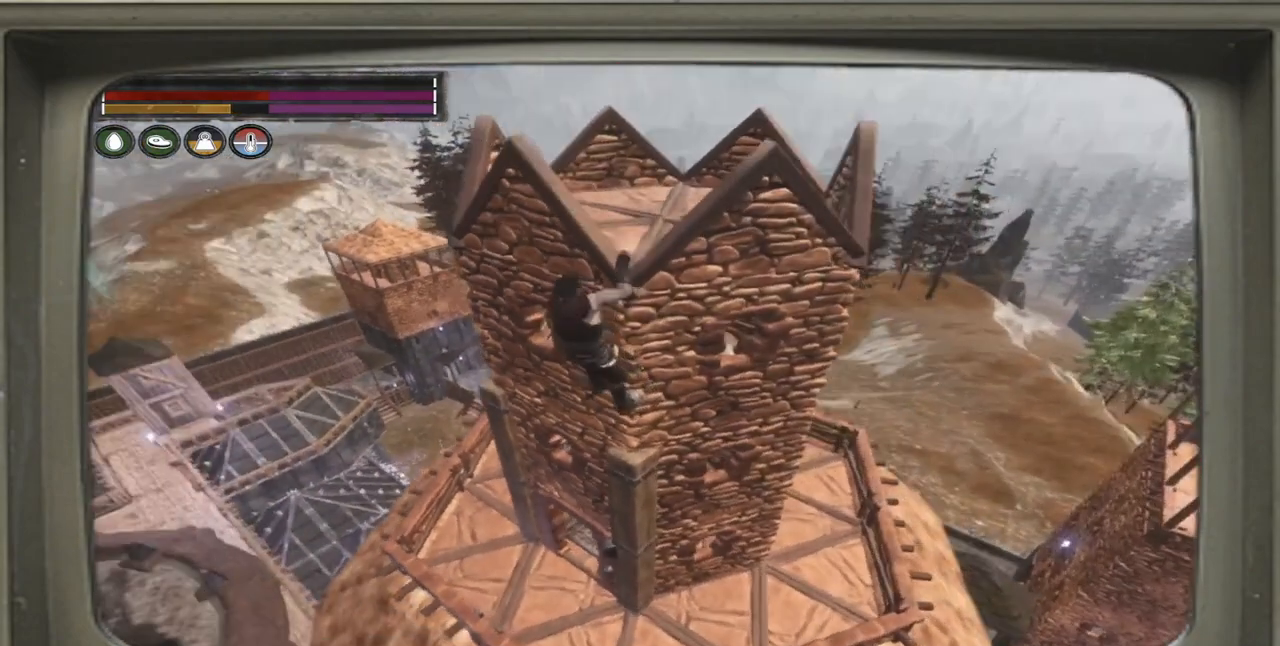
{"buttons": [], "left_stick": "up", "right_stick": "center", "events": [[283, "right_stick", "right"], [483, "right_stick", "center"]]}
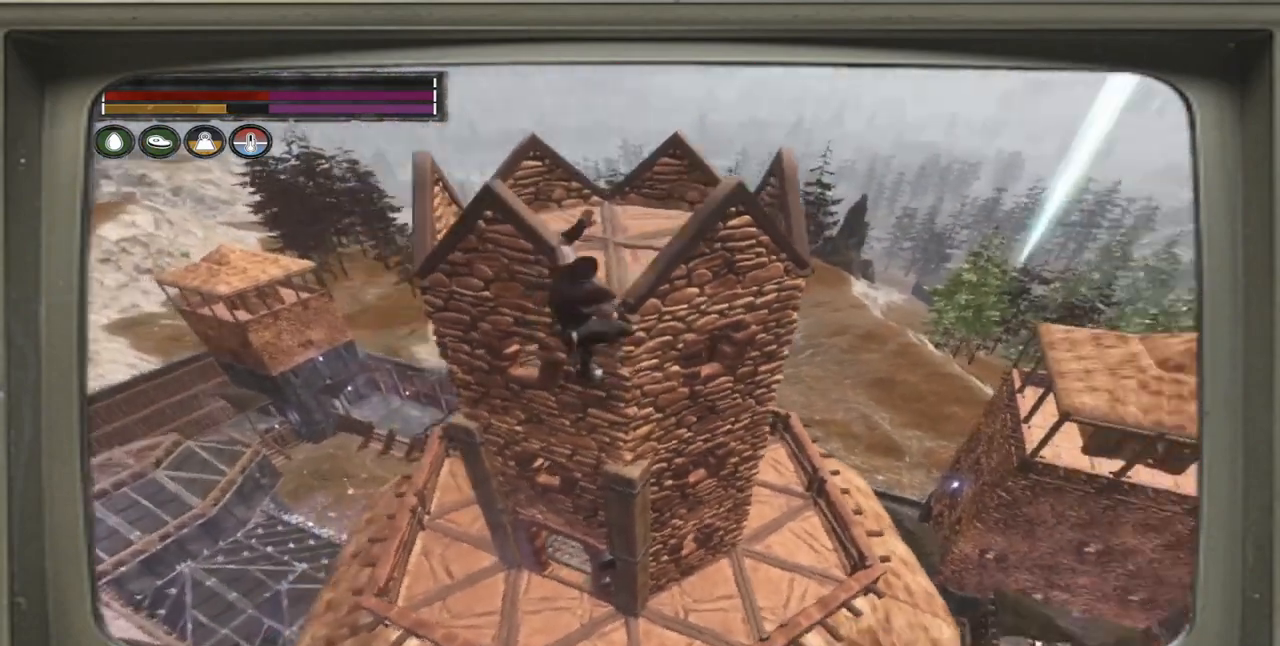
{"buttons": [], "left_stick": "up", "right_stick": "center", "events": []}
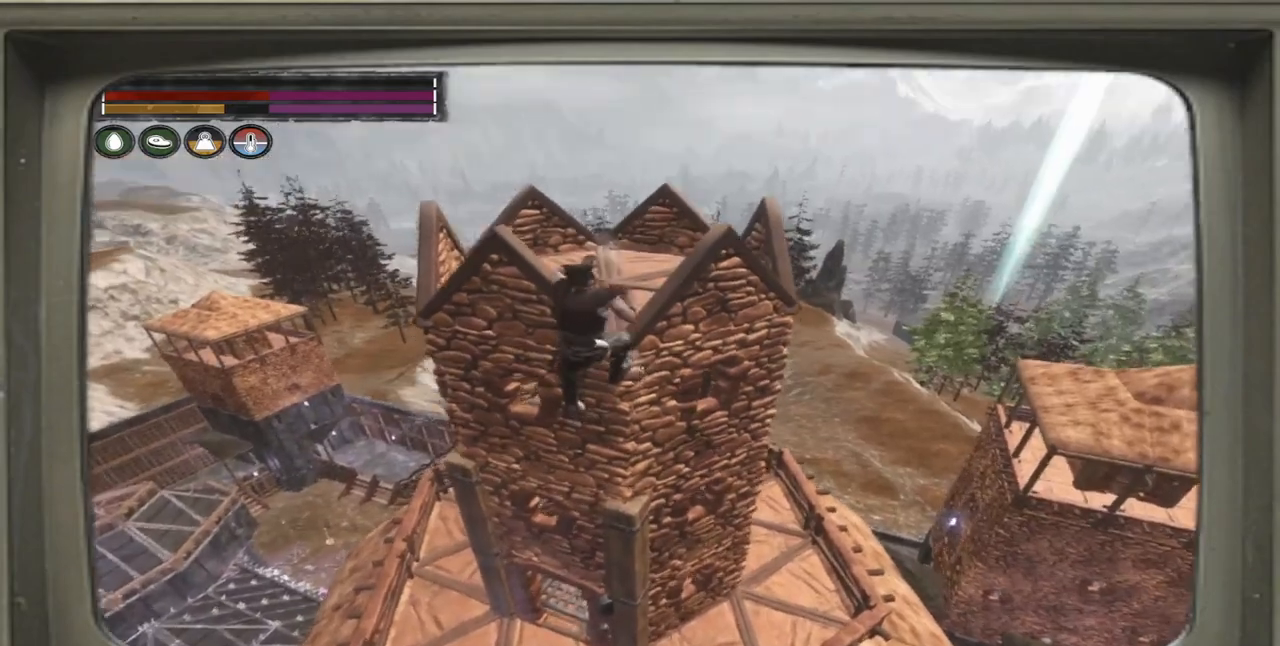
{"buttons": [], "left_stick": "up", "right_stick": "center", "events": []}
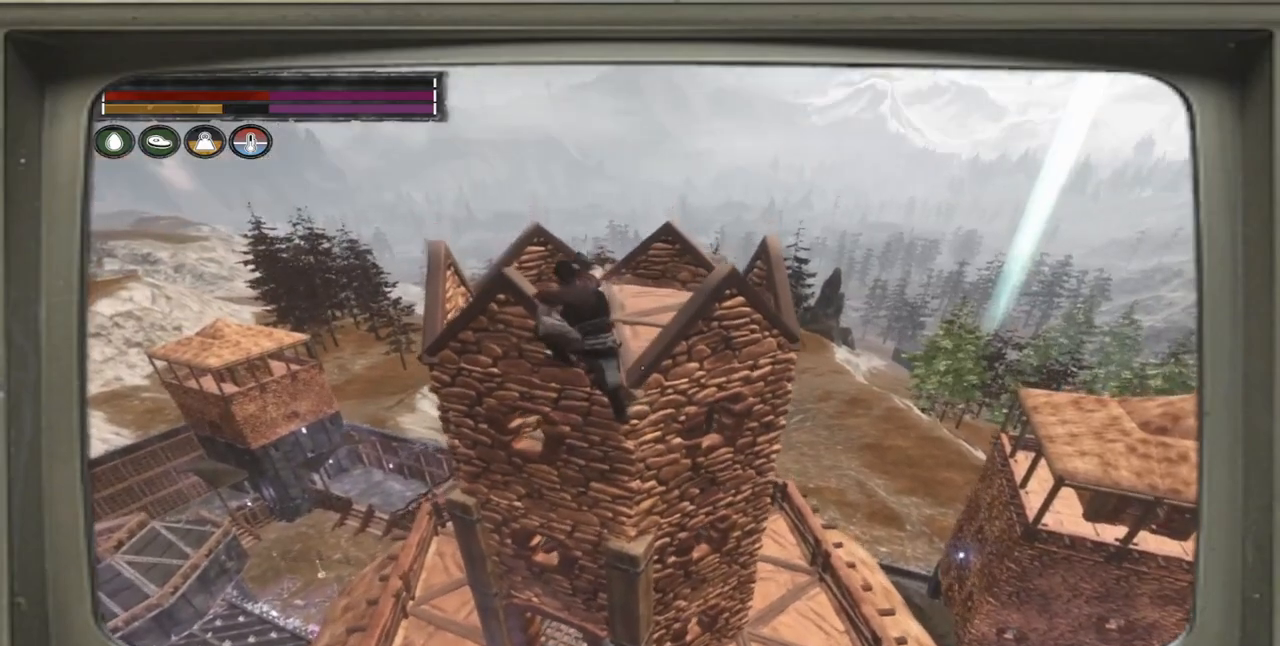
{"buttons": [], "left_stick": "up-right", "right_stick": "center", "events": [[217, "left_stick", "up-right"]]}
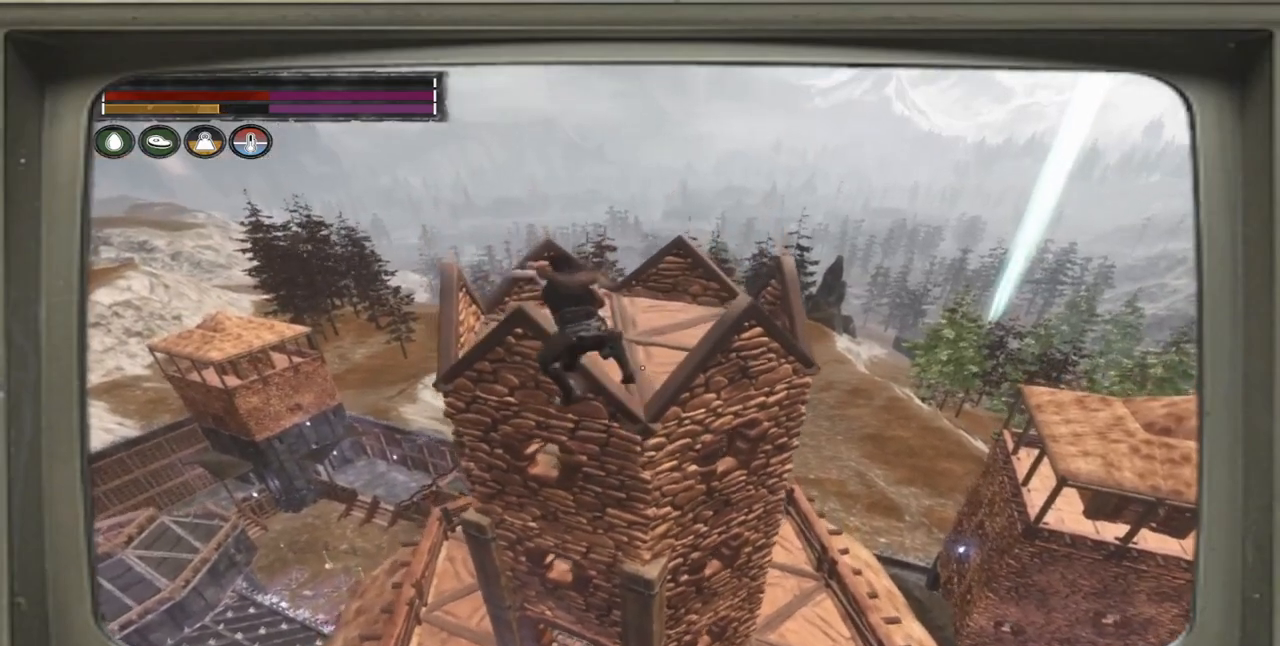
{"buttons": [], "left_stick": "up-right", "right_stick": "center", "events": [[283, "right_stick", "down-left"], [417, "right_stick", "center"]]}
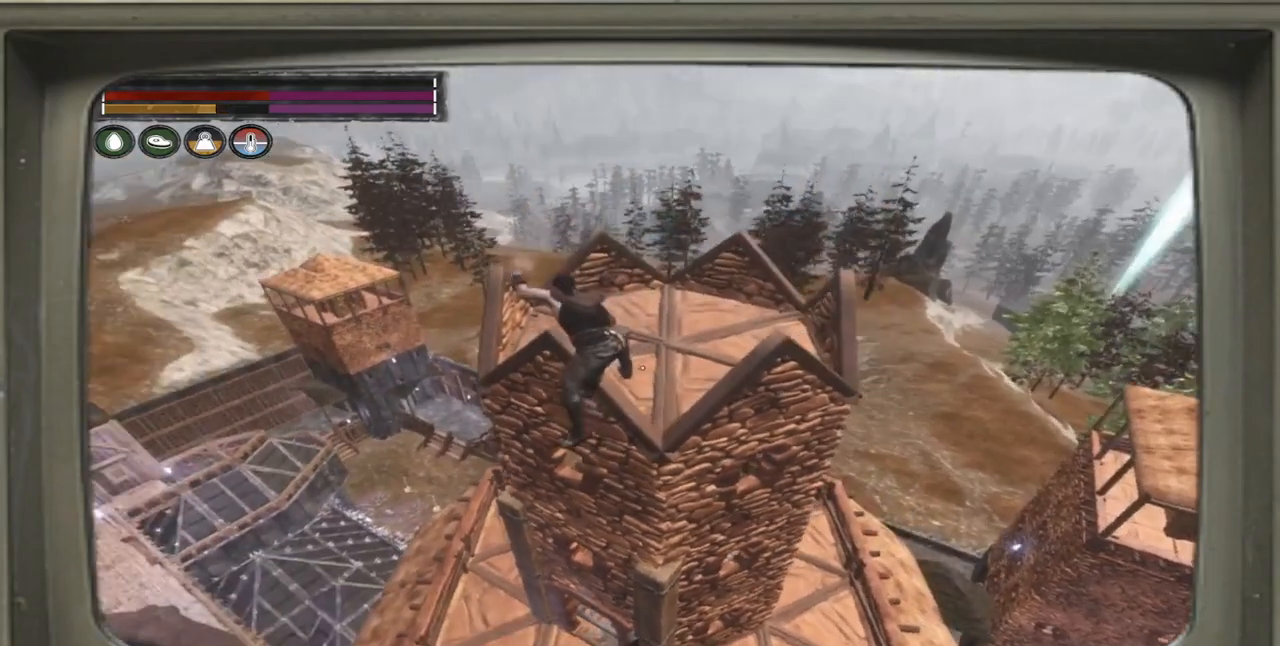
{"buttons": [], "left_stick": "up-right", "right_stick": "center", "events": []}
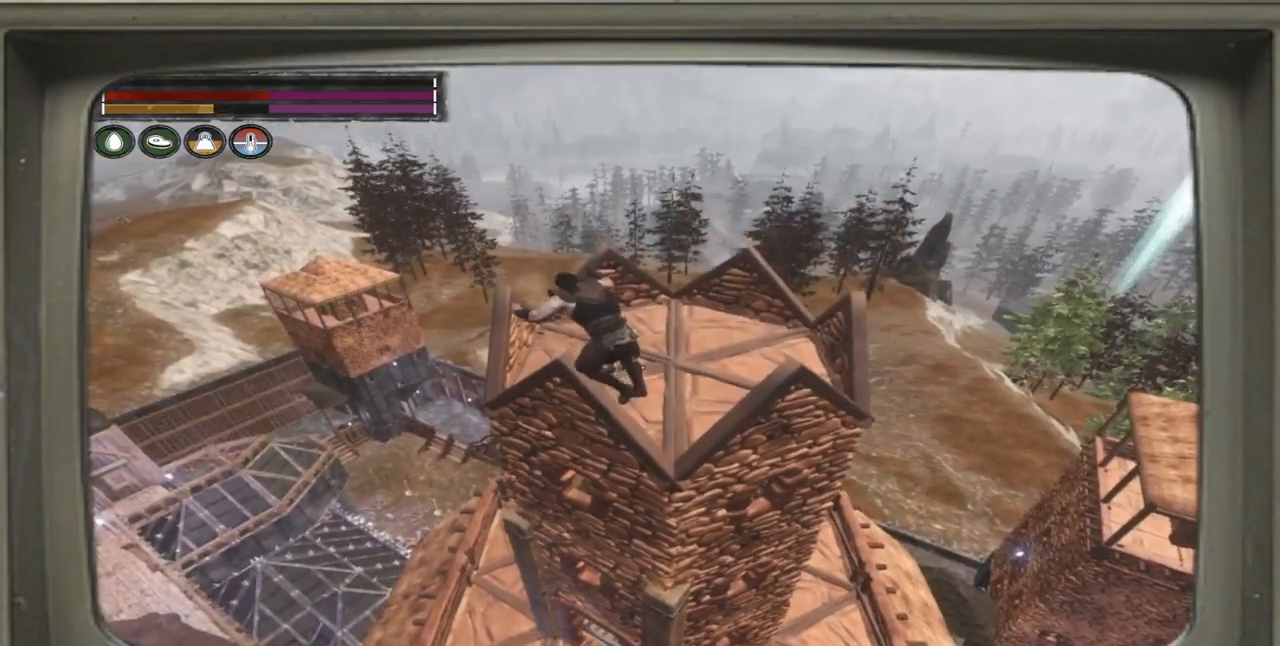
{"buttons": [], "left_stick": "center", "right_stick": "center", "events": [[50, "right_stick", "left"], [117, "left_stick", "right"], [217, "right_stick", "center"], [317, "B", "down"], [383, "B", "up"], [483, "left_stick", "center"]]}
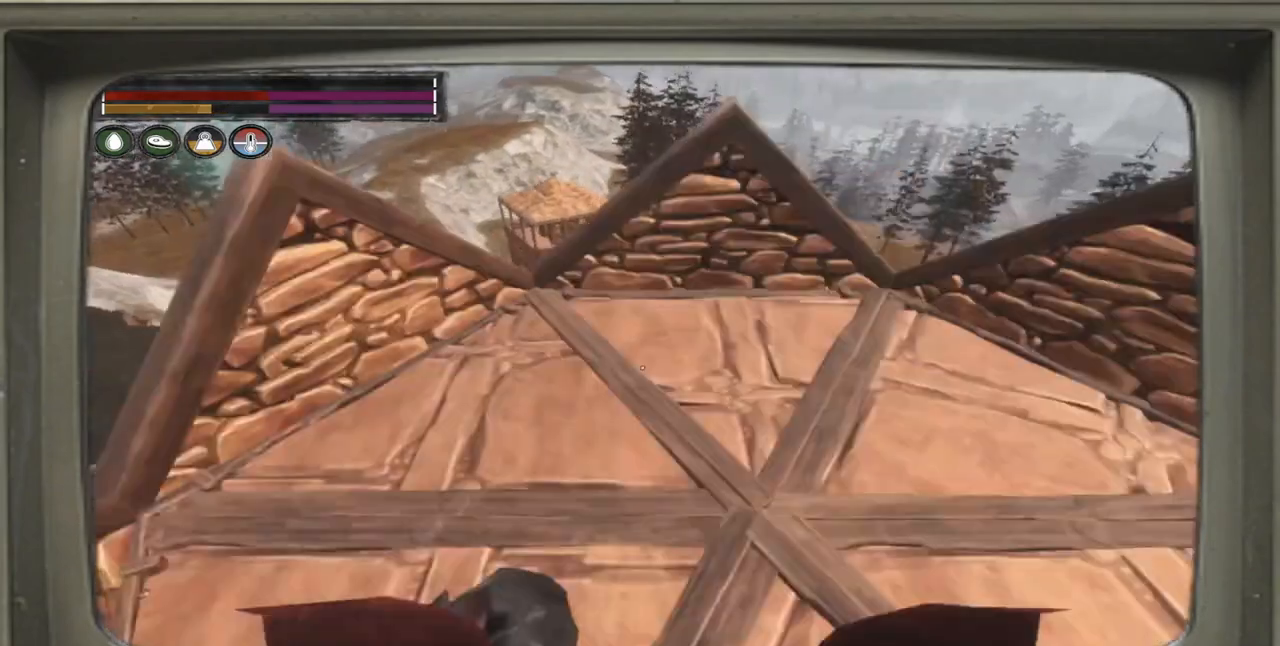
{"buttons": [], "left_stick": "center", "right_stick": "left", "events": [[317, "right_stick", "left"]]}
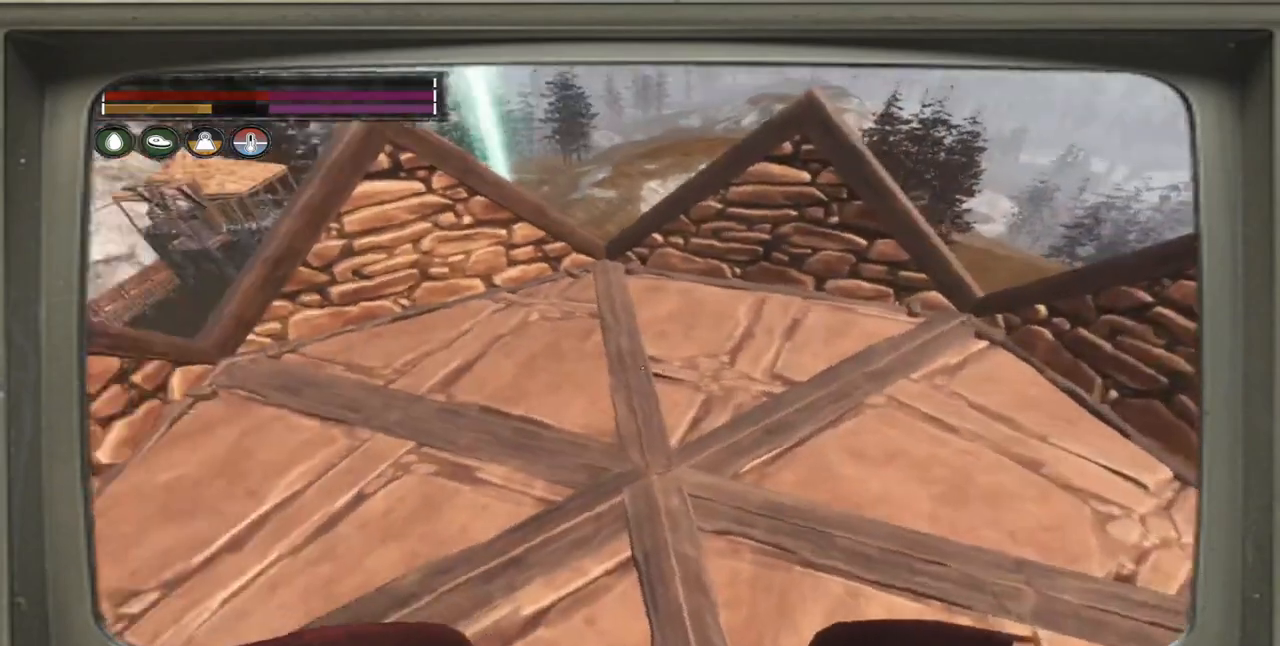
{"buttons": [], "left_stick": "center", "right_stick": "center", "events": [[83, "right_stick", "down-left"], [217, "right_stick", "center"], [283, "DPAD_DOWN", "down"], [383, "DPAD_DOWN", "up"]]}
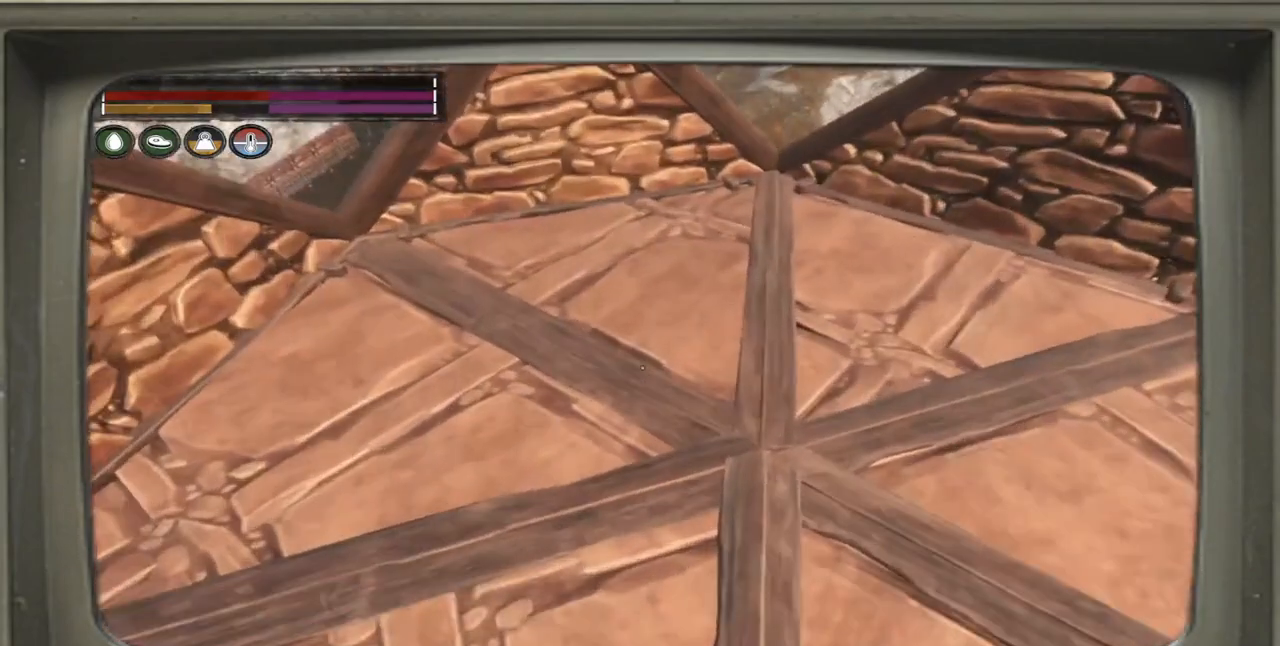
{"buttons": [], "left_stick": "center", "right_stick": "center", "events": [[117, "right_stick", "down"], [183, "left_stick", "right"], [383, "left_stick", "center"], [383, "right_stick", "left"], [483, "right_stick", "center"]]}
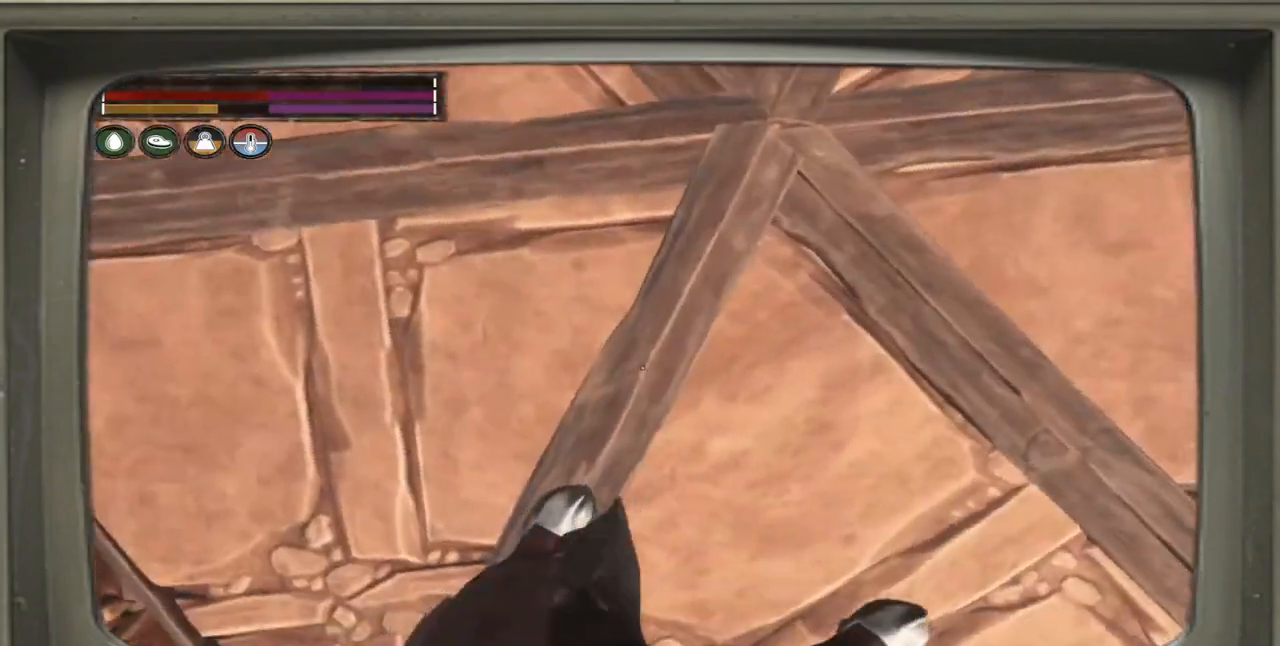
{"buttons": [], "left_stick": "center", "right_stick": "center", "events": [[183, "left_stick", "right"], [317, "left_stick", "up"], [417, "left_stick", "center"]]}
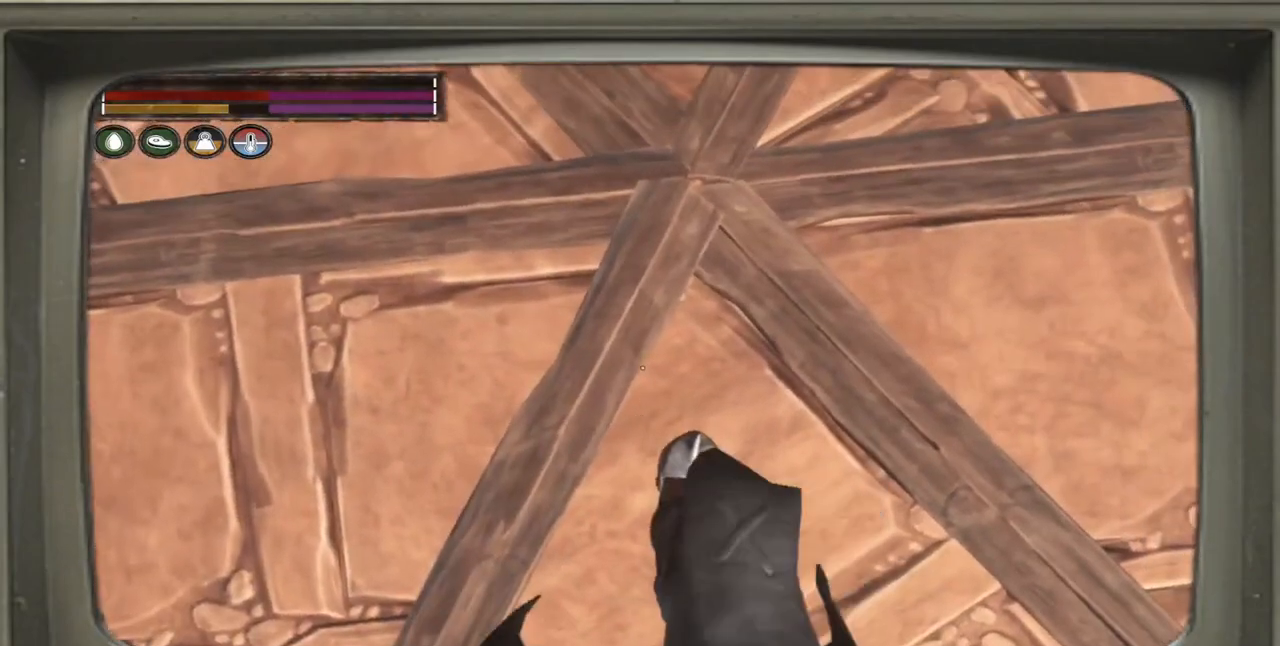
{"buttons": [], "left_stick": "up", "right_stick": "left", "events": [[117, "left_stick", "right"], [250, "left_stick", "up"], [417, "right_stick", "left"]]}
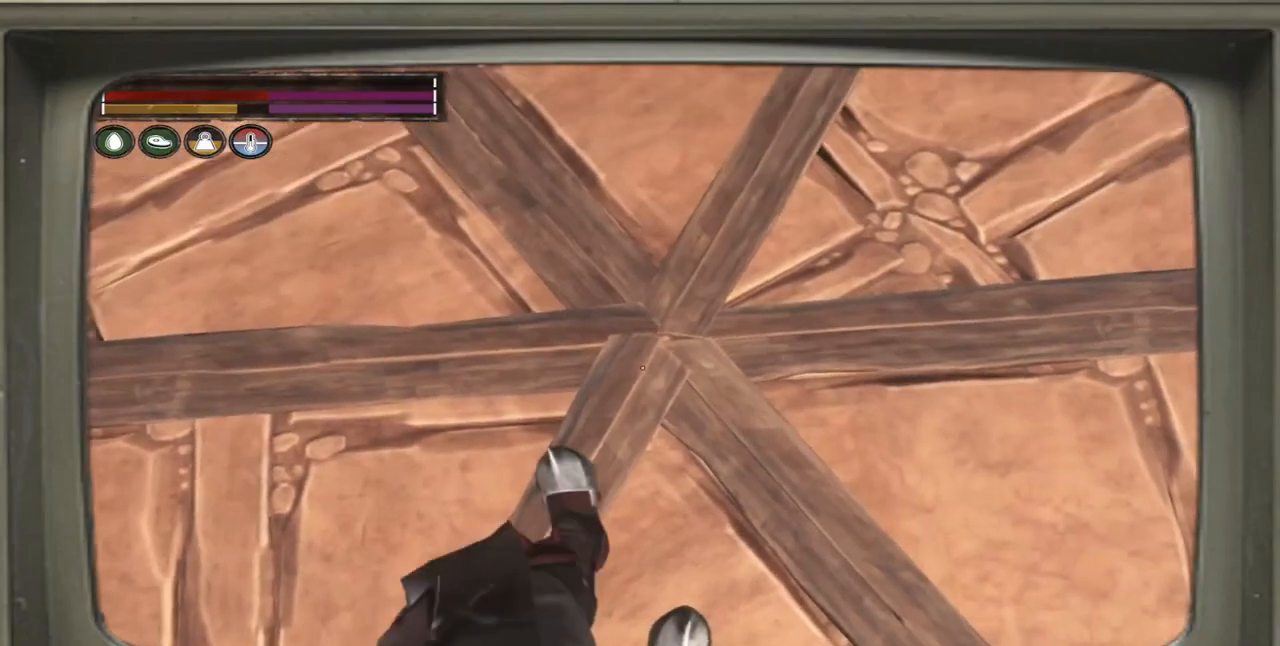
{"buttons": [], "left_stick": "center", "right_stick": "left", "events": [[17, "left_stick", "center"], [83, "left_stick", "up-right"], [250, "left_stick", "center"]]}
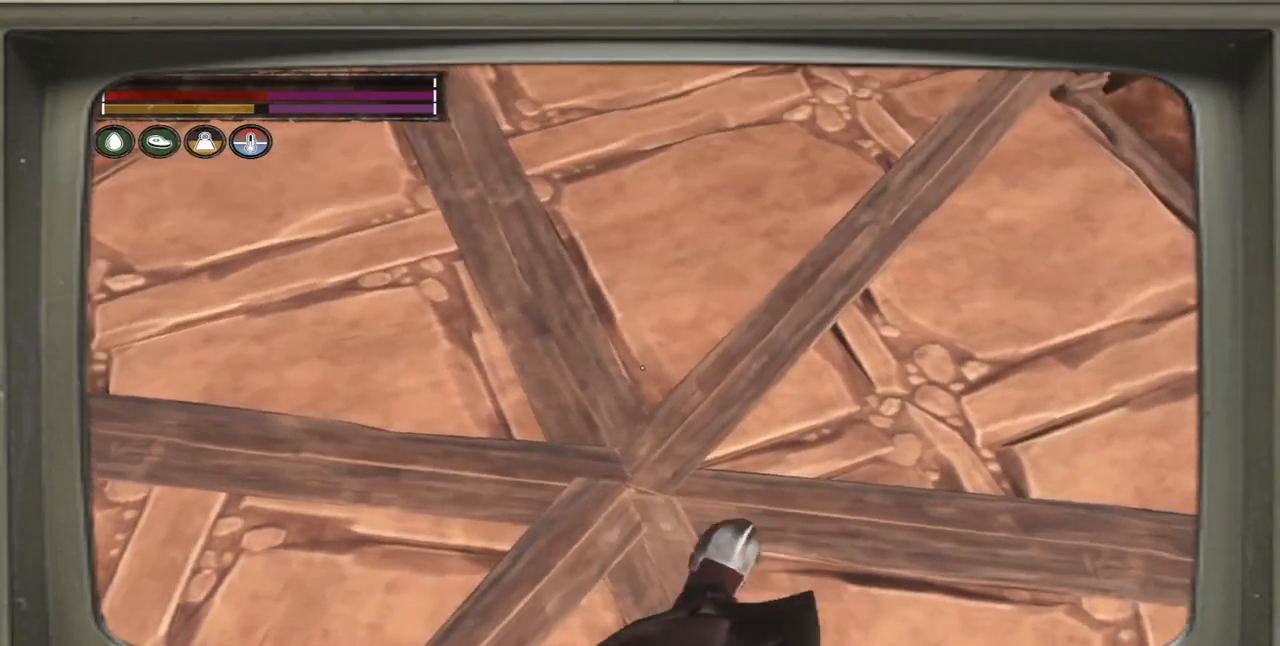
{"buttons": [], "left_stick": "center", "right_stick": "up", "events": [[67, "right_stick", "up-left"], [283, "right_stick", "center"], [450, "right_stick", "up"]]}
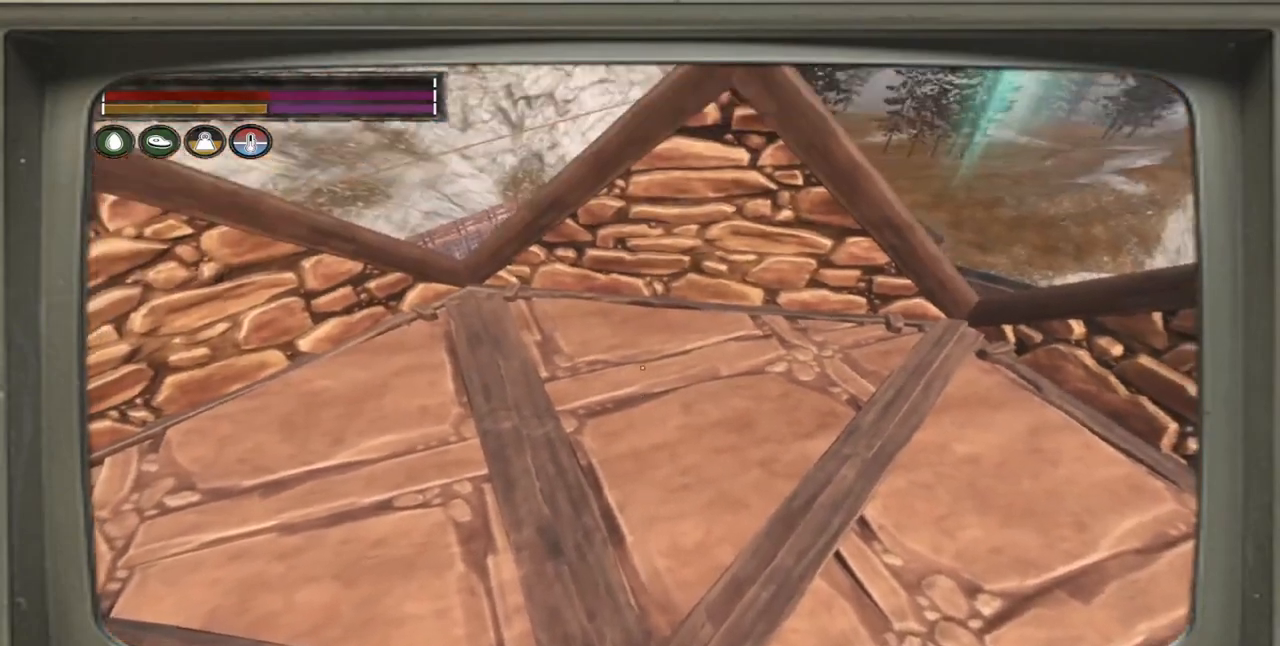
{"buttons": [], "left_stick": "center", "right_stick": "center", "events": [[100, "right_stick", "center"], [250, "right_stick", "up-left"], [483, "right_stick", "center"]]}
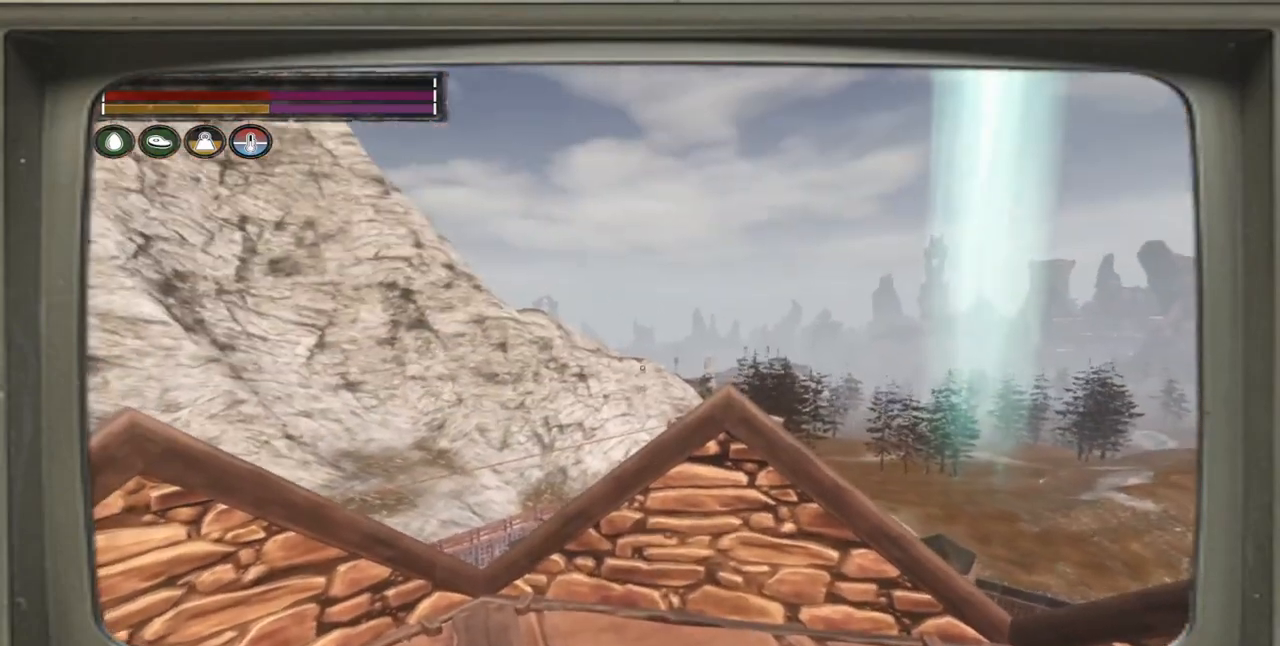
{"buttons": [], "left_stick": "center", "right_stick": "center", "events": [[150, "right_stick", "left"], [317, "right_stick", "center"]]}
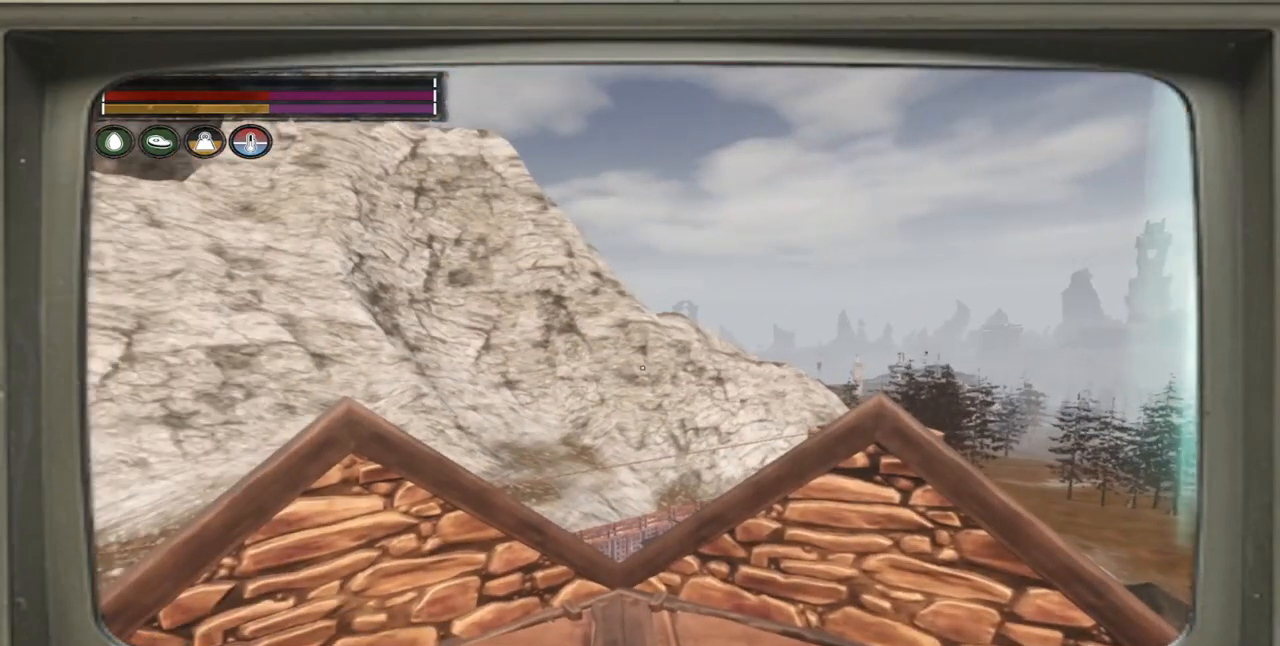
{"buttons": [], "left_stick": "center", "right_stick": "center", "events": []}
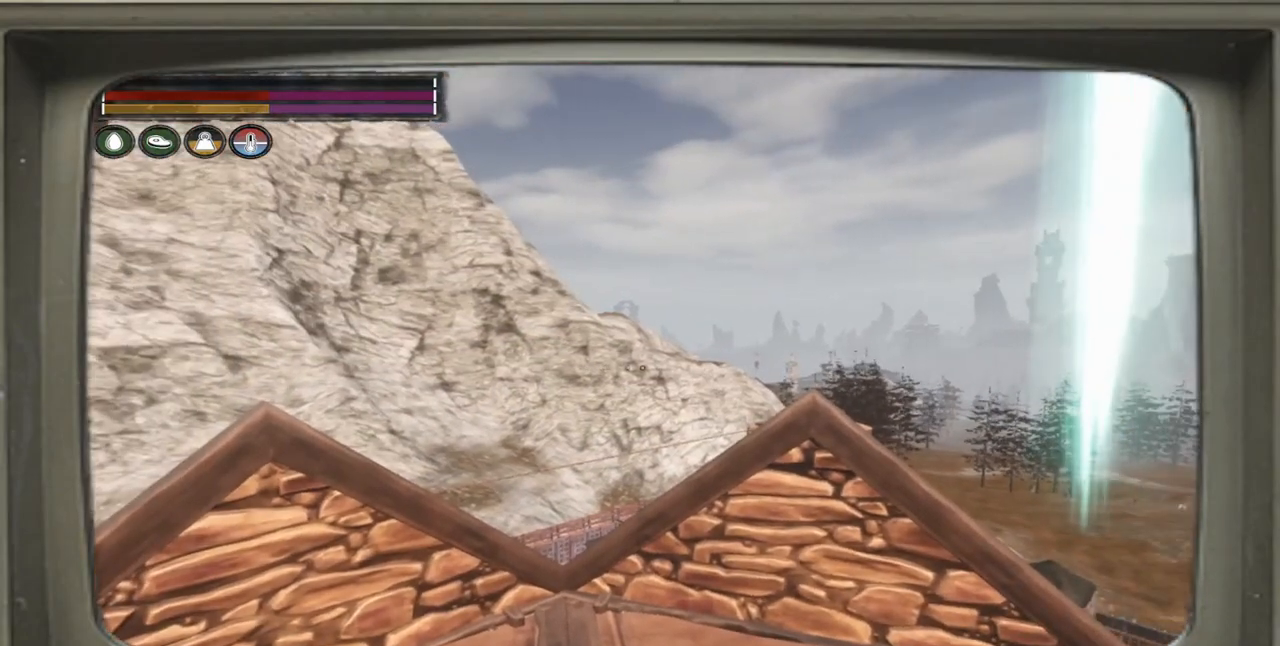
{"buttons": [], "left_stick": "center", "right_stick": "center", "events": []}
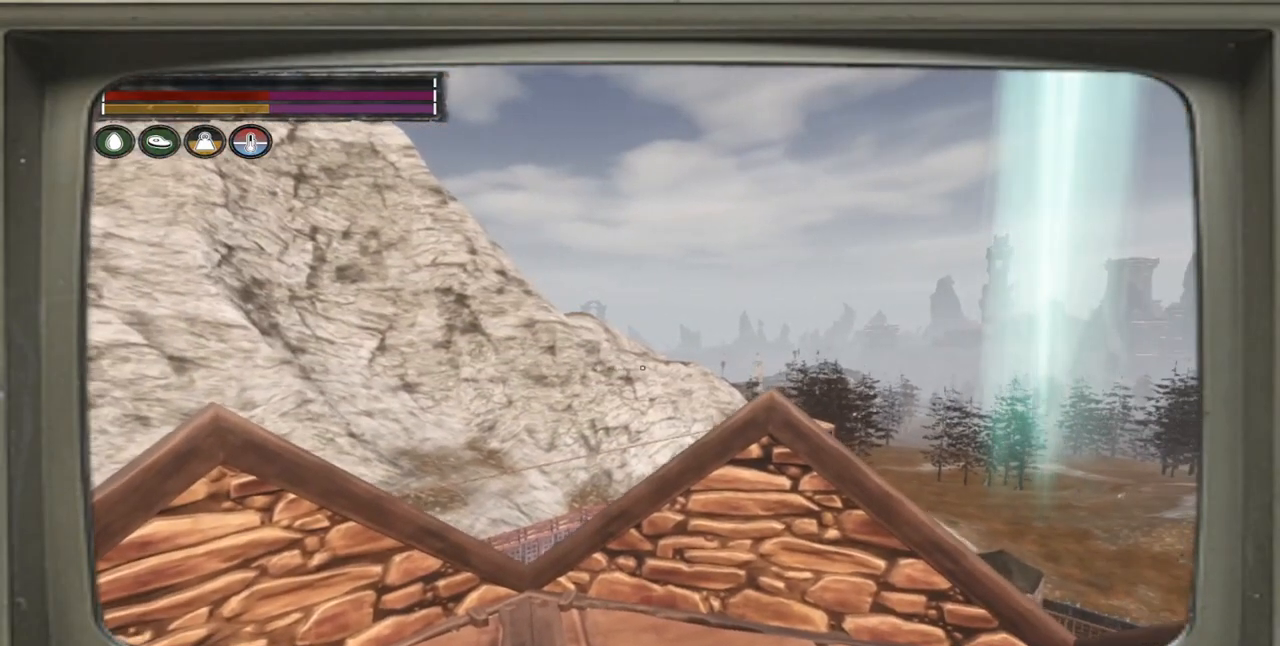
{"buttons": [], "left_stick": "center", "right_stick": "center", "events": []}
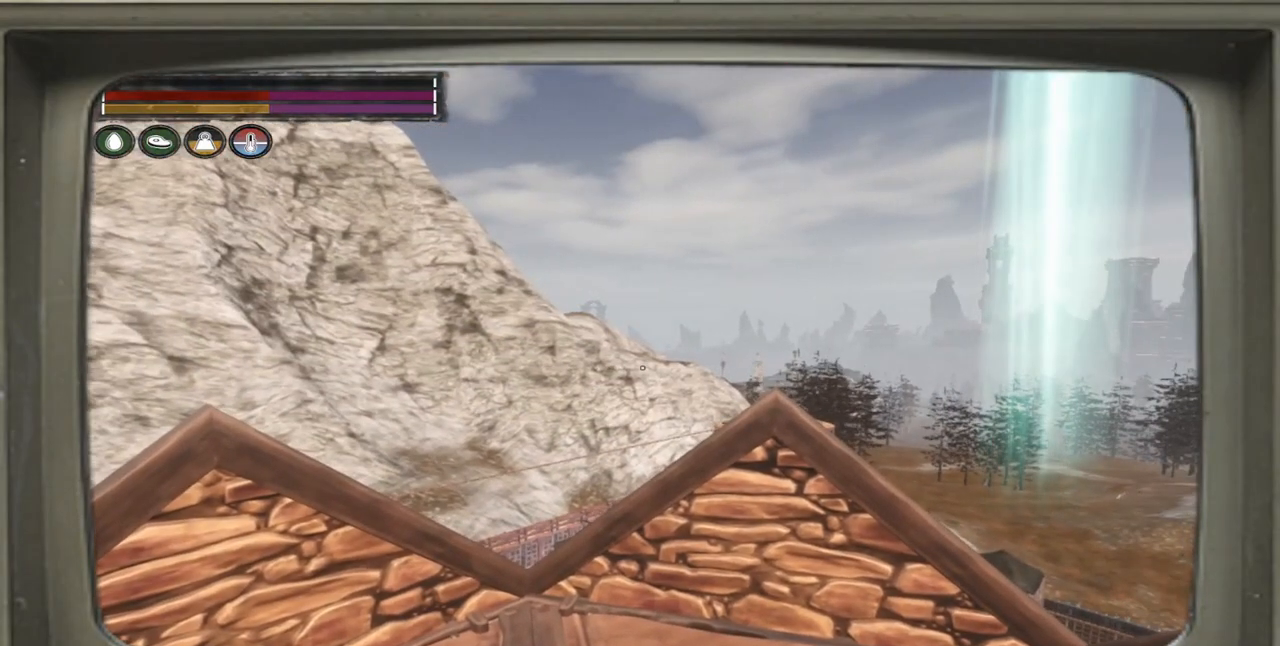
{"buttons": [], "left_stick": "center", "right_stick": "center", "events": [[183, "left_stick", "up"], [317, "left_stick", "center"]]}
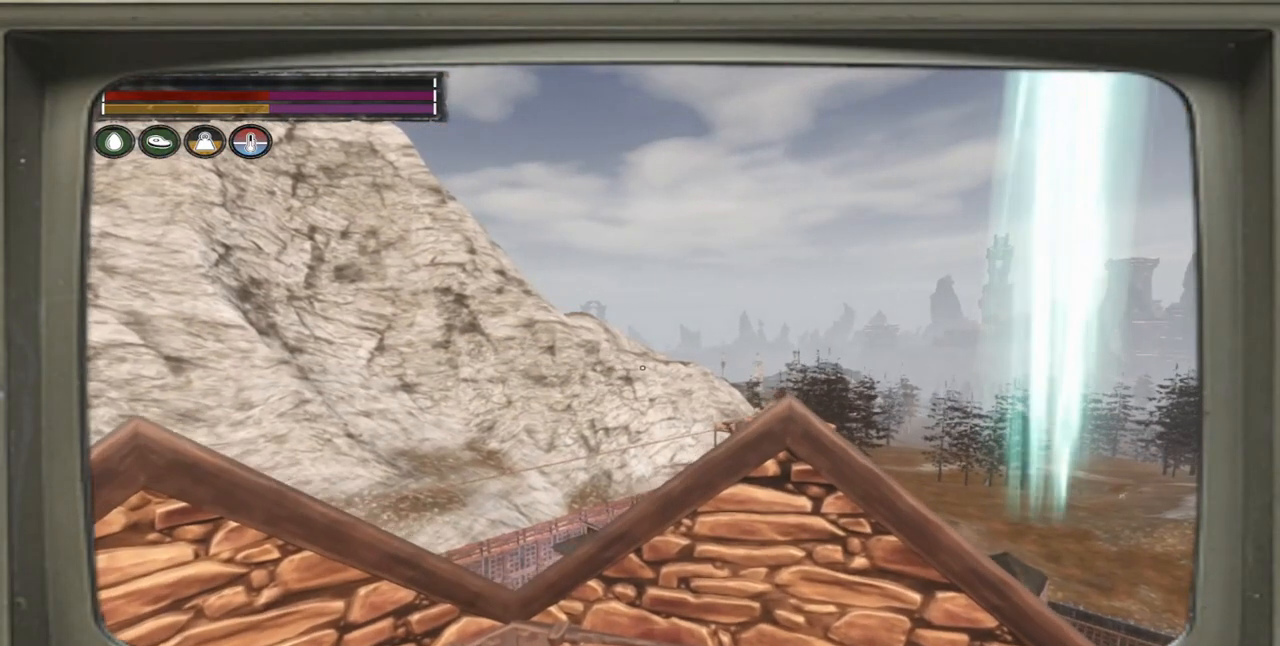
{"buttons": ["L1"], "left_stick": "center", "right_stick": "center", "events": [[383, "L1", "down"]]}
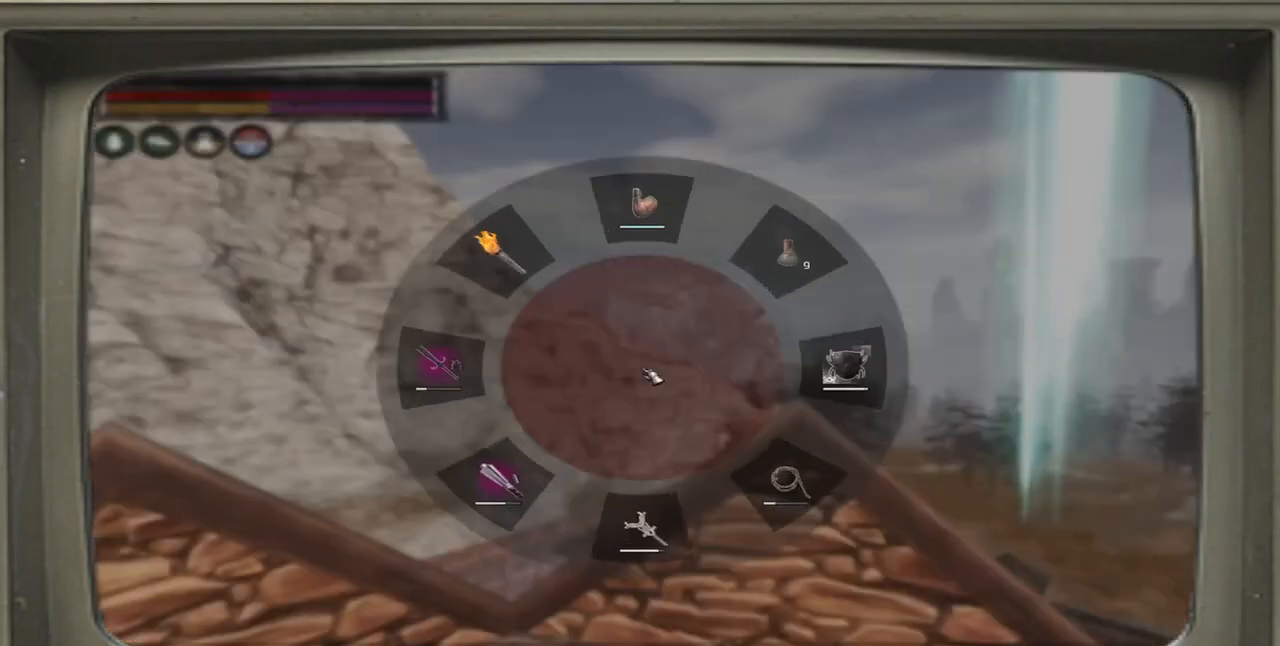
{"buttons": ["L1"], "left_stick": "center", "right_stick": "down", "events": [[417, "right_stick", "down"]]}
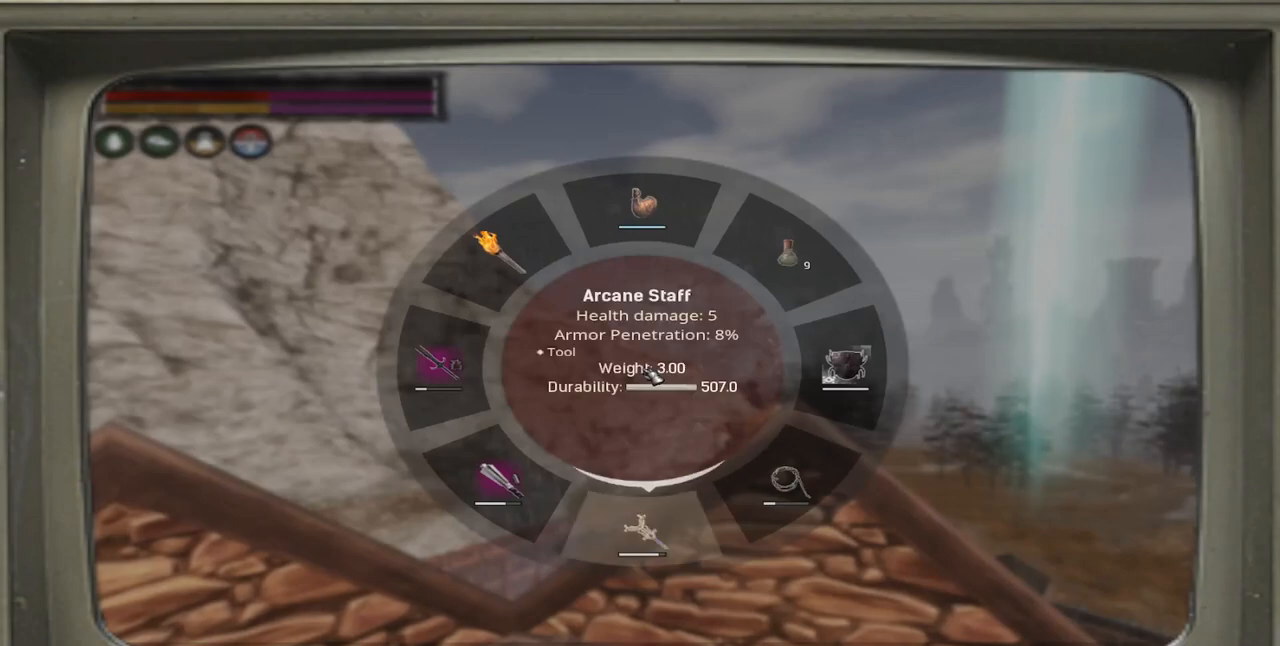
{"buttons": [], "left_stick": "center", "right_stick": "center", "events": [[117, "L1", "up"], [183, "right_stick", "center"]]}
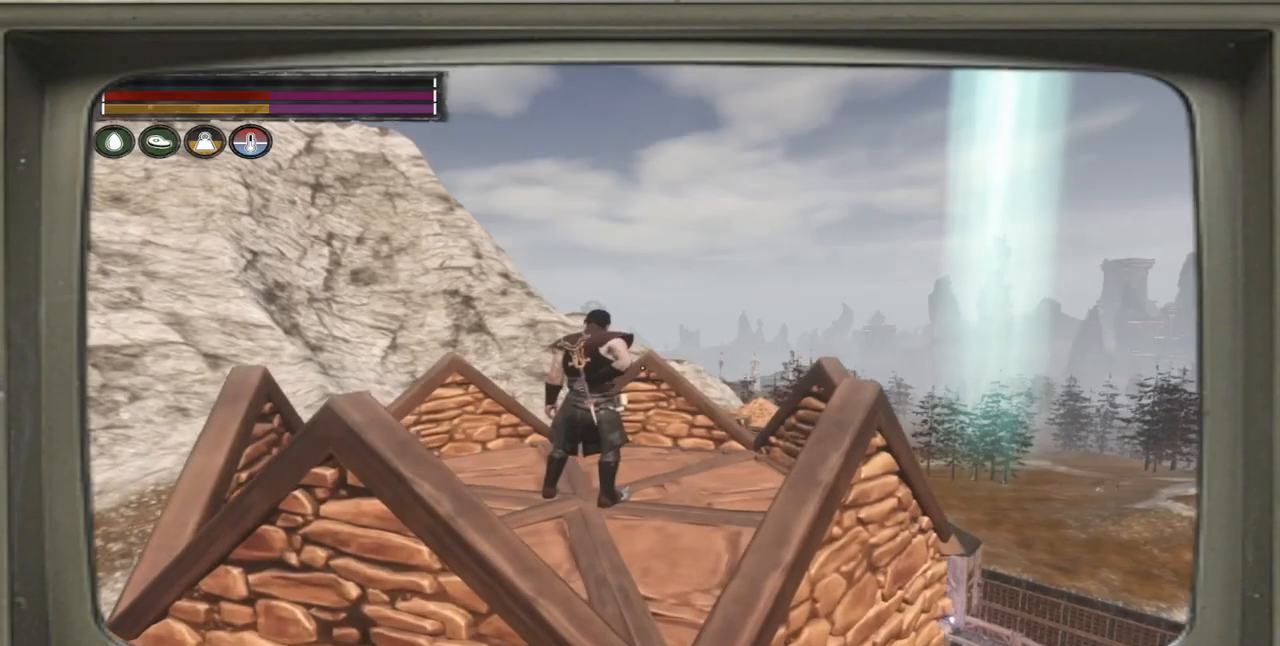
{"buttons": [], "left_stick": "center", "right_stick": "center", "events": []}
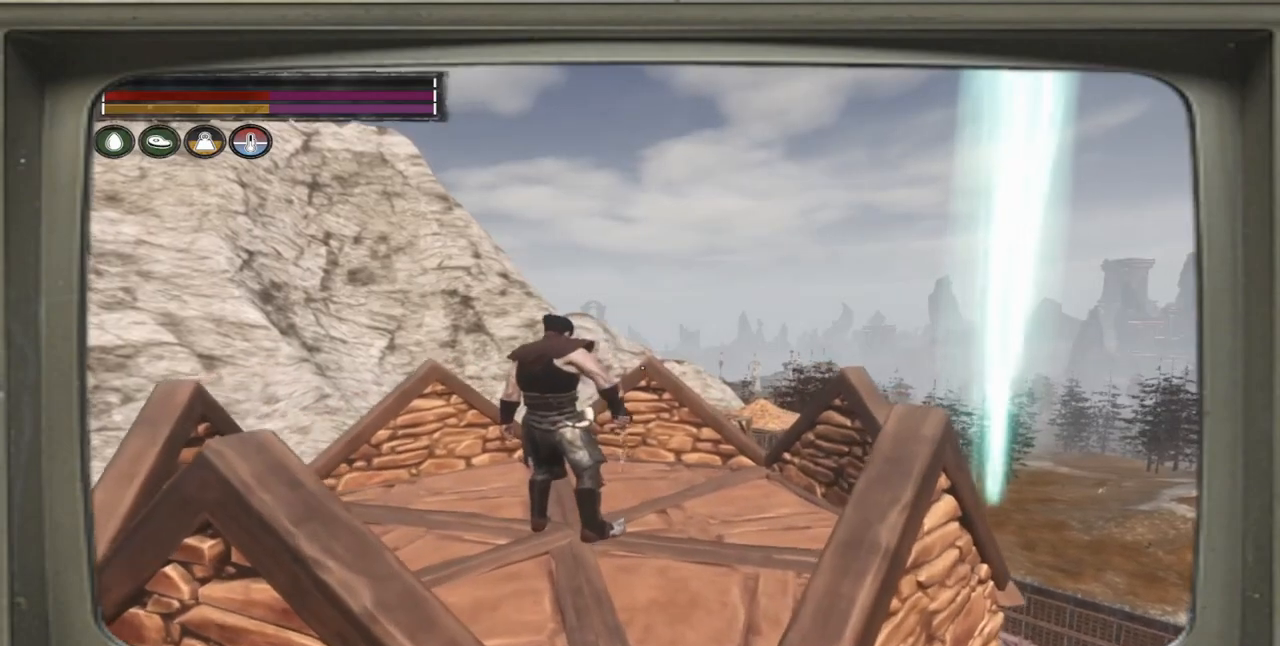
{"buttons": ["R2"], "left_stick": "center", "right_stick": "center", "events": [[483, "R2", "down"]]}